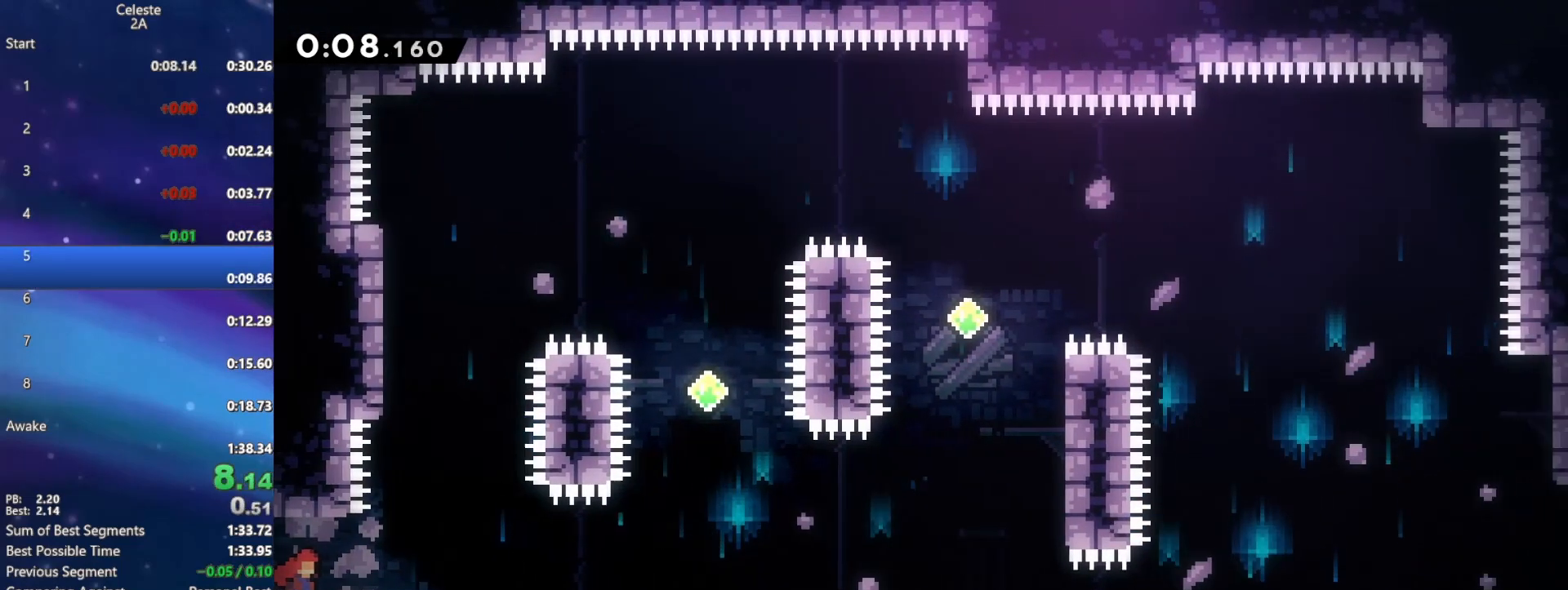
Gameplay with a controller (Xbox layout); each line is a JSON object with the inputs held at the frame after it. "events" lists button and stick changes between this image and that frame as [ms after this image, input, new state], when the widget could be followed in between. Not read: L3 R3 left_stick right_stick.
{"buttons": ["A", "DPAD_RIGHT"], "events": [[133, "B", "down"], [283, "B", "up"], [367, "DPAD_DOWN", "up"], [383, "A", "down"]]}
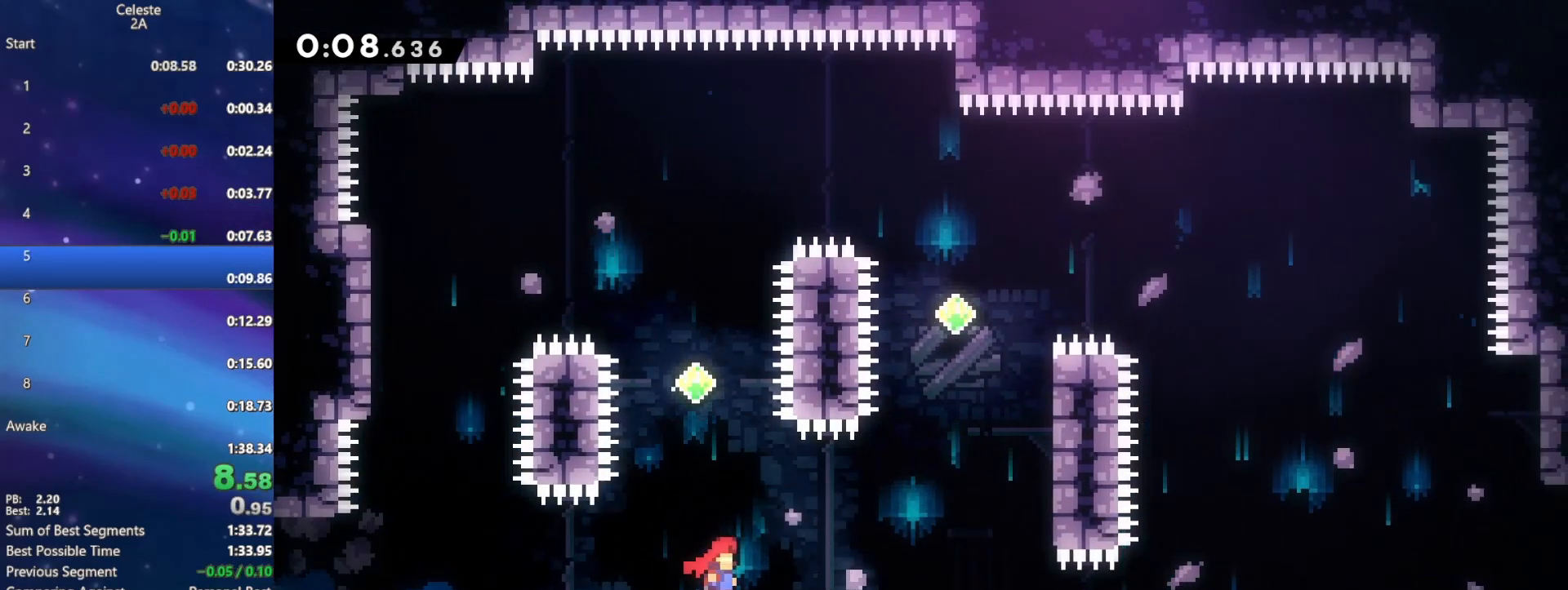
{"buttons": ["R2", "DPAD_UP", "DPAD_RIGHT"], "events": [[250, "A", "up"], [317, "DPAD_UP", "down"], [367, "R2", "down"]]}
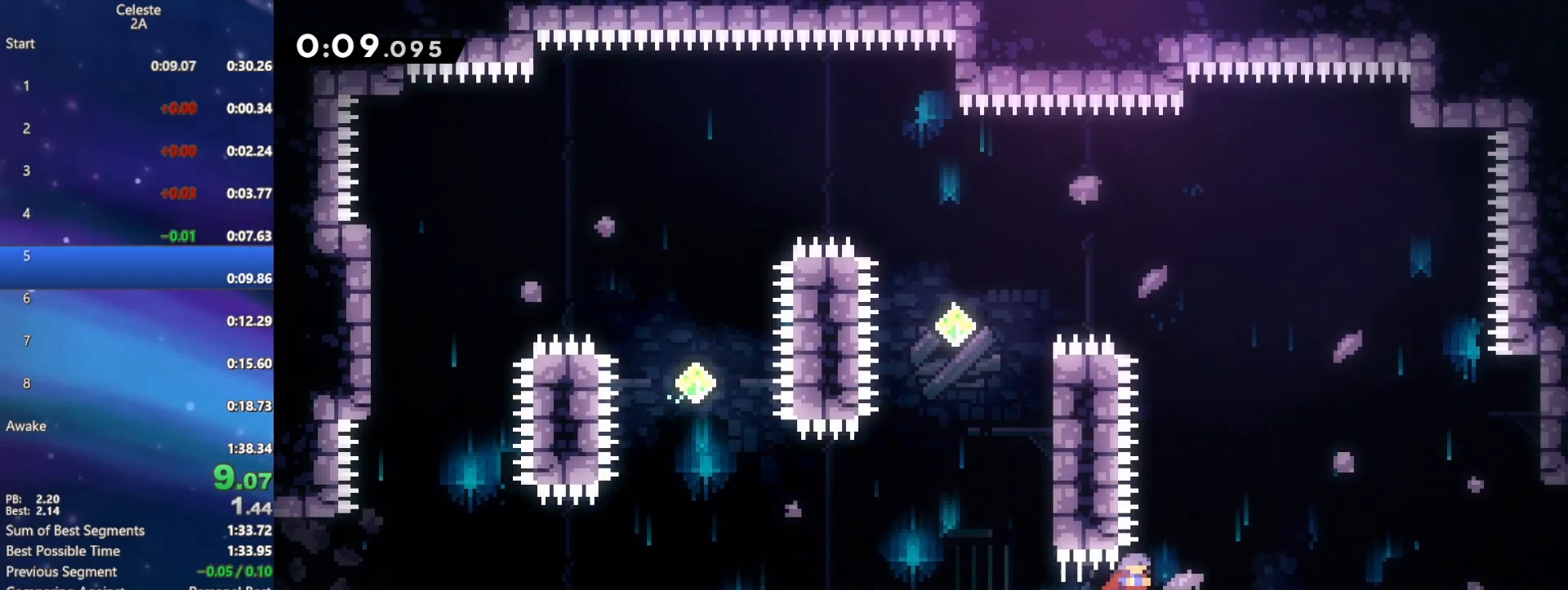
{"buttons": ["DPAD_DOWN", "DPAD_RIGHT"], "events": [[100, "R2", "up"], [117, "DPAD_UP", "up"], [183, "DPAD_DOWN", "down"]]}
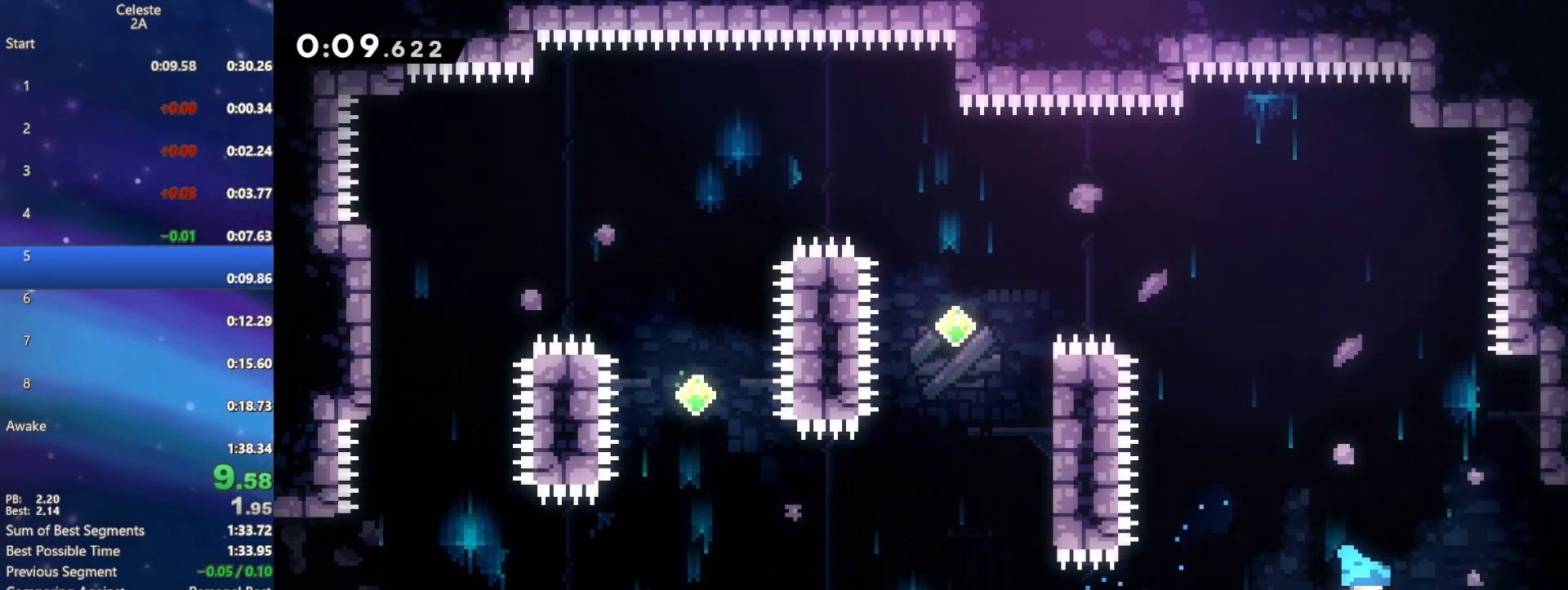
{"buttons": ["DPAD_DOWN", "DPAD_RIGHT"], "events": [[50, "B", "down"], [83, "A", "down"], [150, "A", "up"], [167, "B", "up"]]}
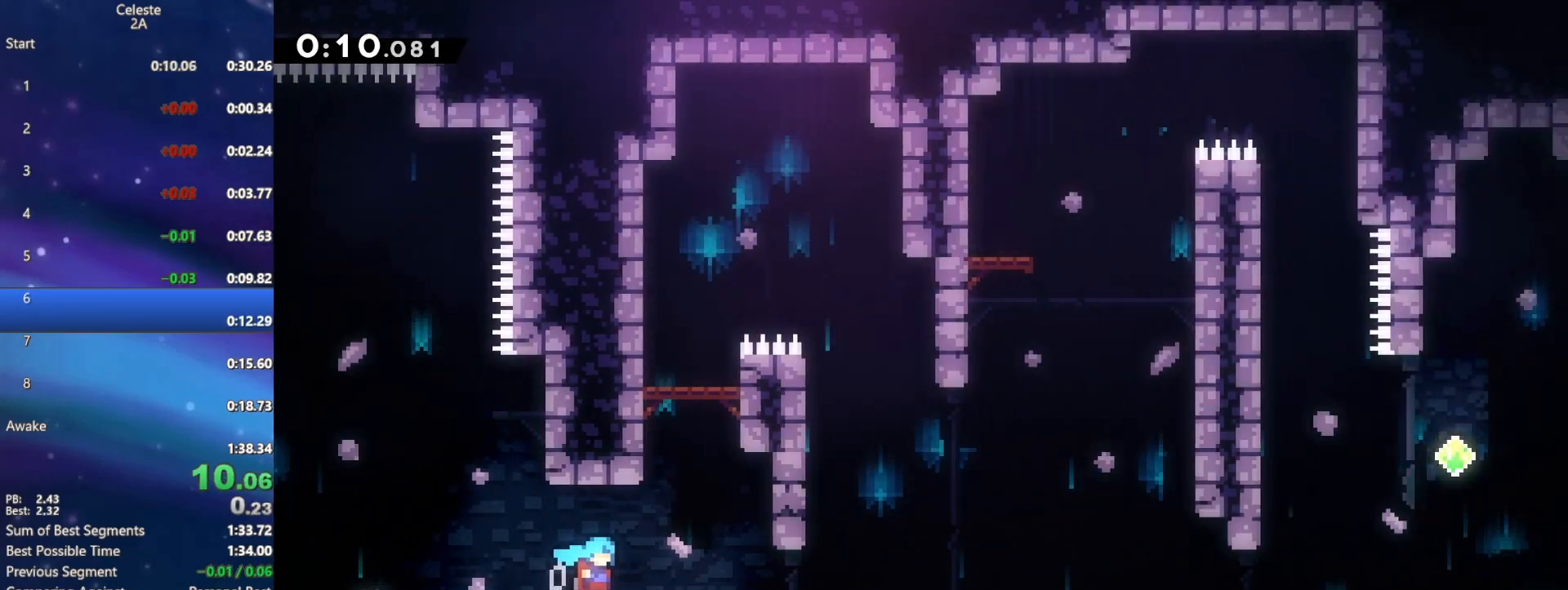
{"buttons": ["B", "DPAD_DOWN", "DPAD_RIGHT"], "events": [[383, "B", "down"]]}
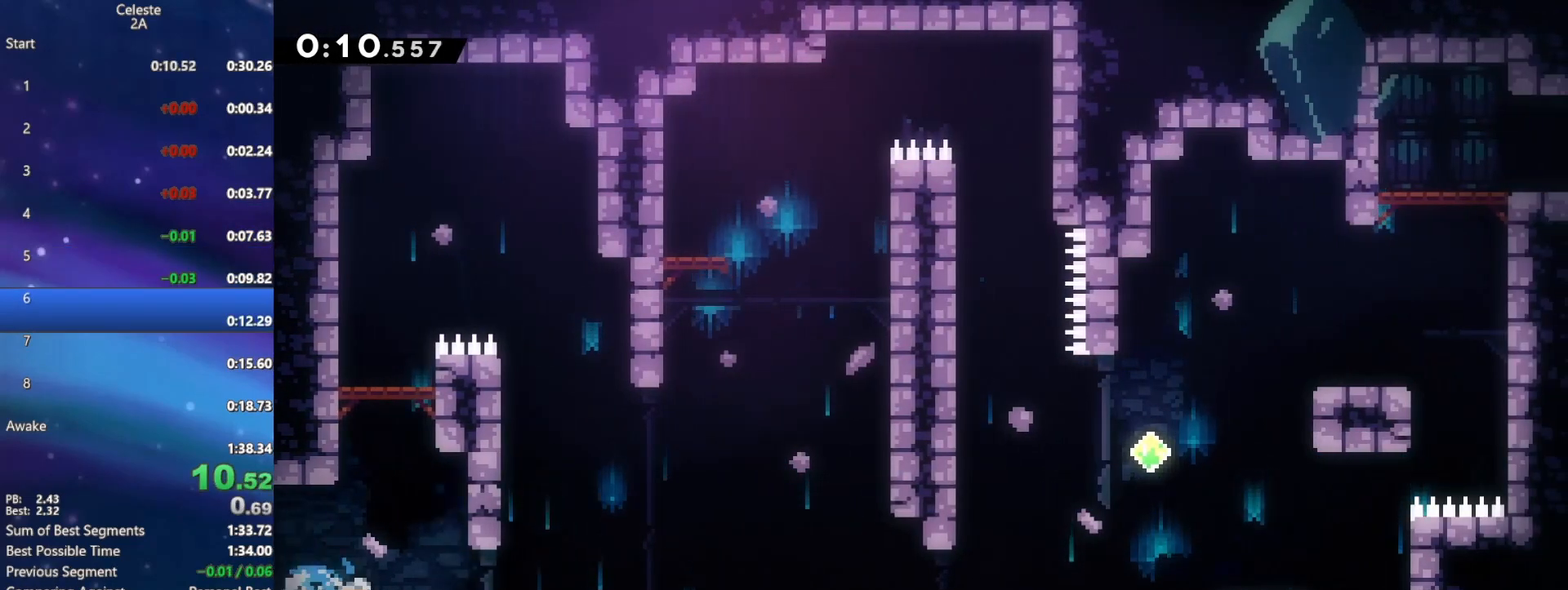
{"buttons": ["DPAD_RIGHT"], "events": [[50, "B", "up"], [133, "DPAD_DOWN", "up"], [167, "A", "down"], [400, "A", "up"]]}
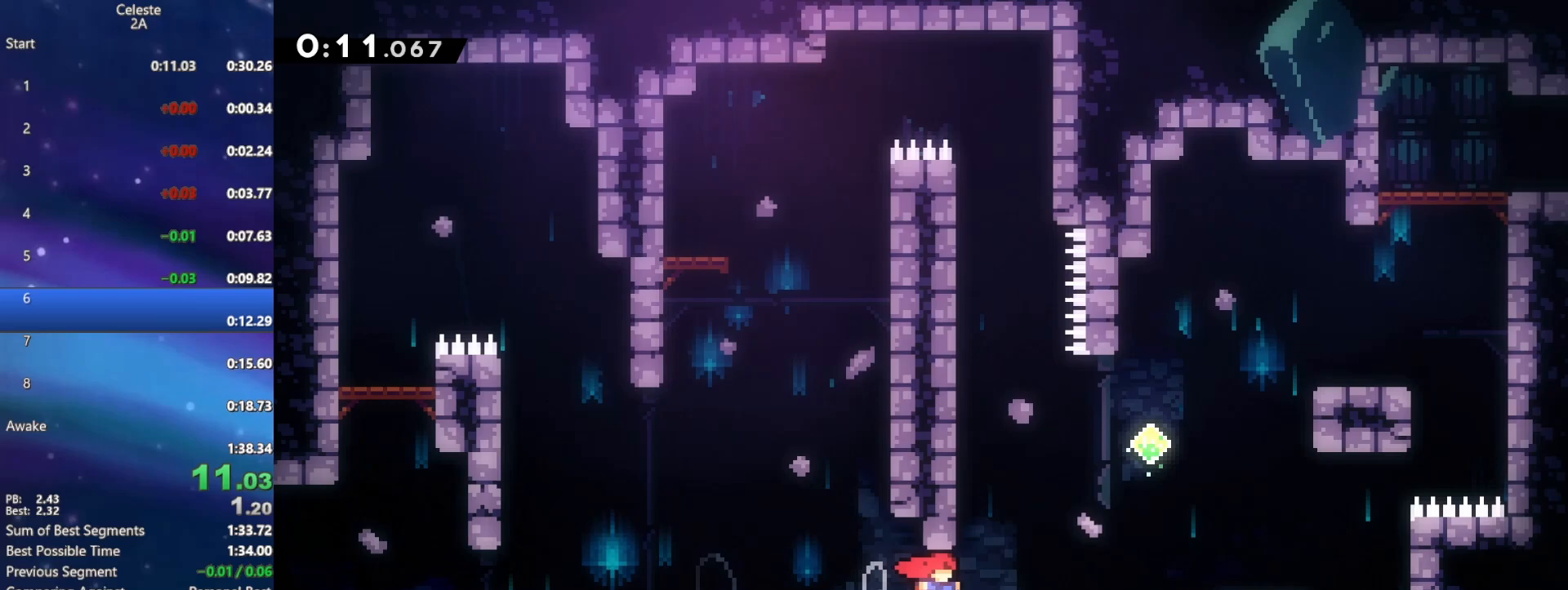
{"buttons": ["B", "DPAD_UP", "DPAD_RIGHT"], "events": [[17, "DPAD_UP", "down"], [50, "B", "down"], [233, "B", "up"], [350, "B", "down"]]}
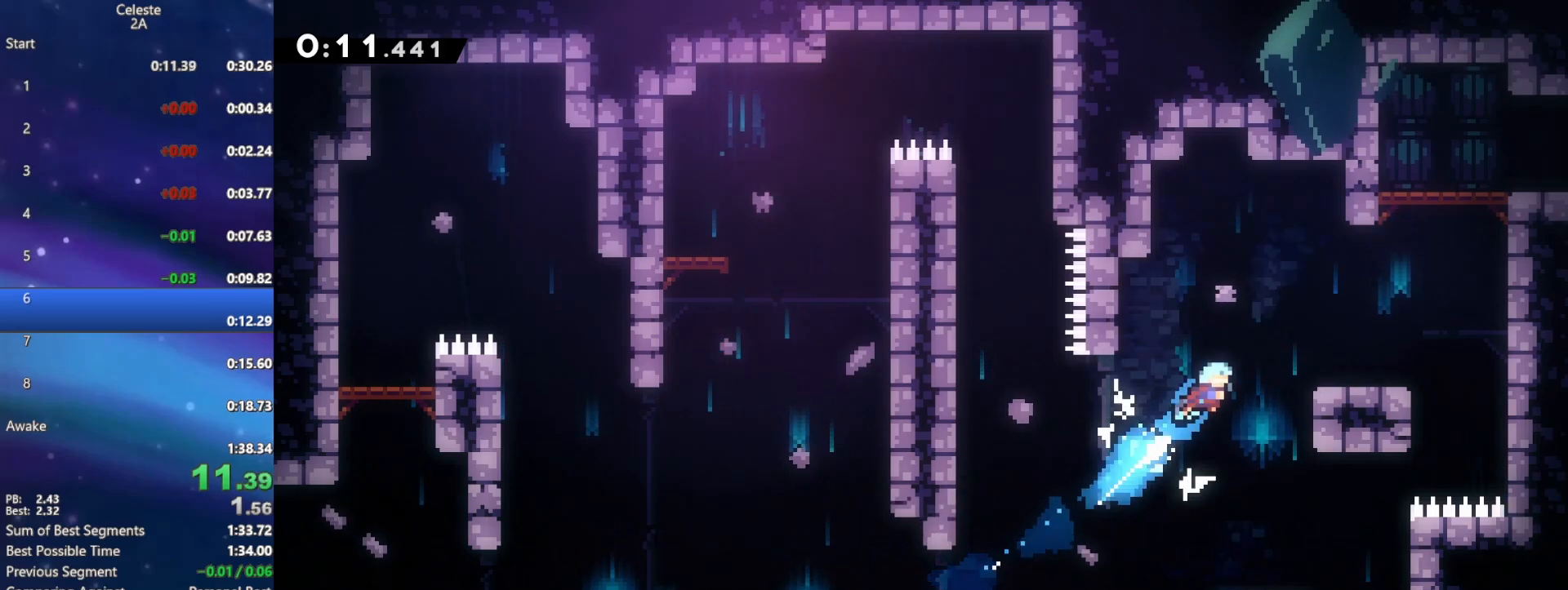
{"buttons": ["A", "DPAD_UP", "DPAD_RIGHT"], "events": [[17, "B", "up"], [283, "DPAD_UP", "up"], [367, "A", "down"], [400, "DPAD_UP", "down"]]}
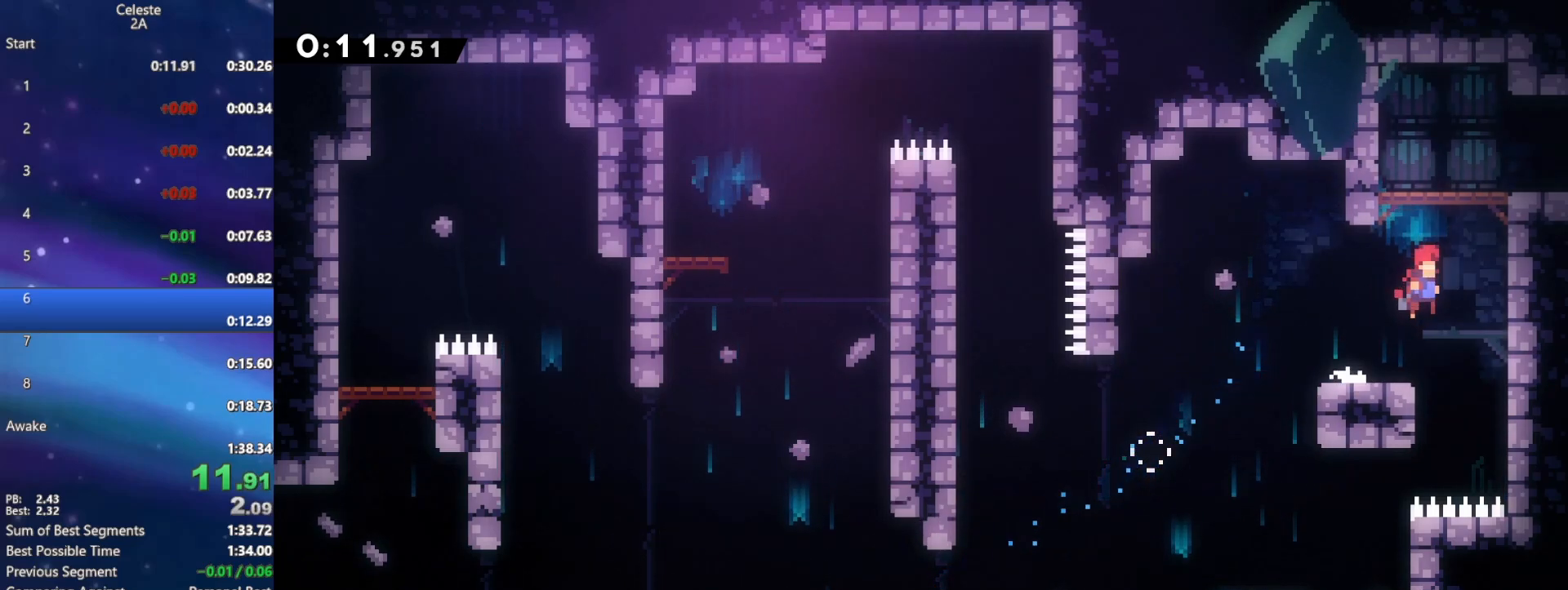
{"buttons": ["DPAD_RIGHT"], "events": [[17, "B", "down"], [17, "R1", "down"], [33, "A", "up"], [150, "B", "up"], [217, "A", "down"], [267, "DPAD_UP", "up"], [283, "A", "up"], [317, "R1", "up"]]}
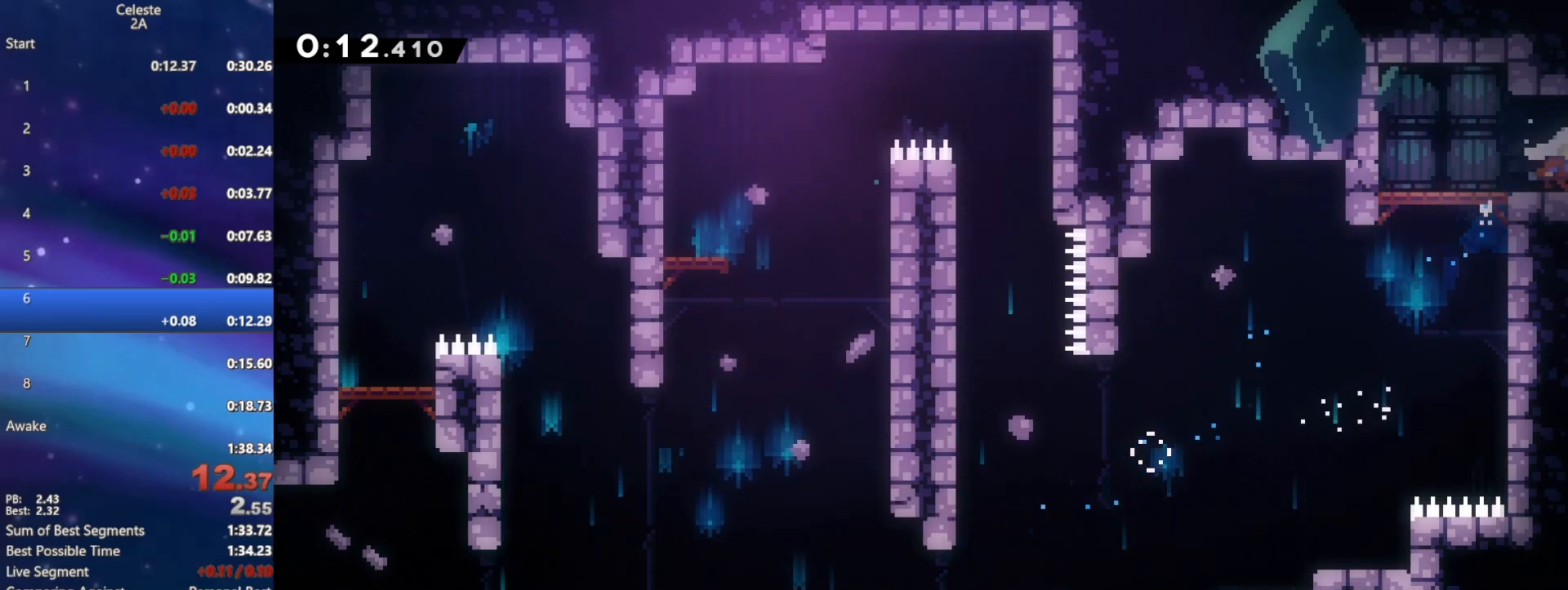
{"buttons": ["DPAD_RIGHT"], "events": []}
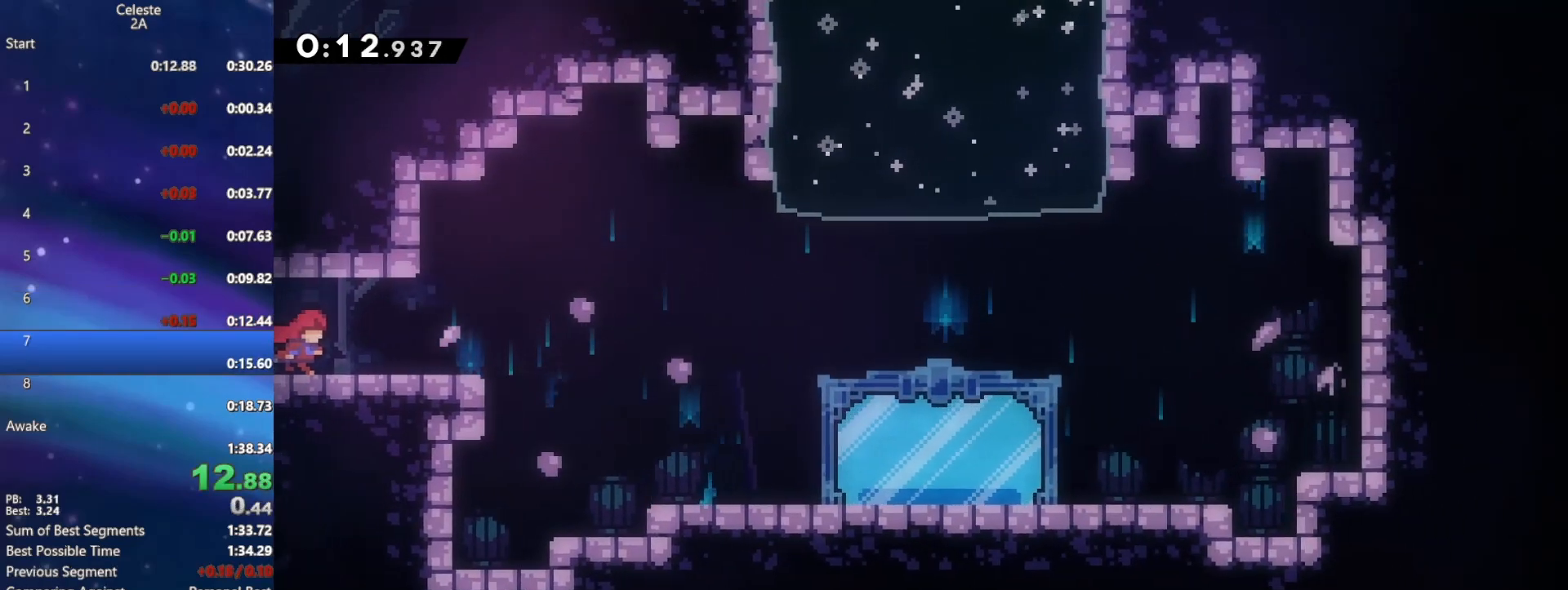
{"buttons": ["A", "DPAD_RIGHT"], "events": [[183, "R2", "down"], [333, "R2", "up"], [383, "A", "down"]]}
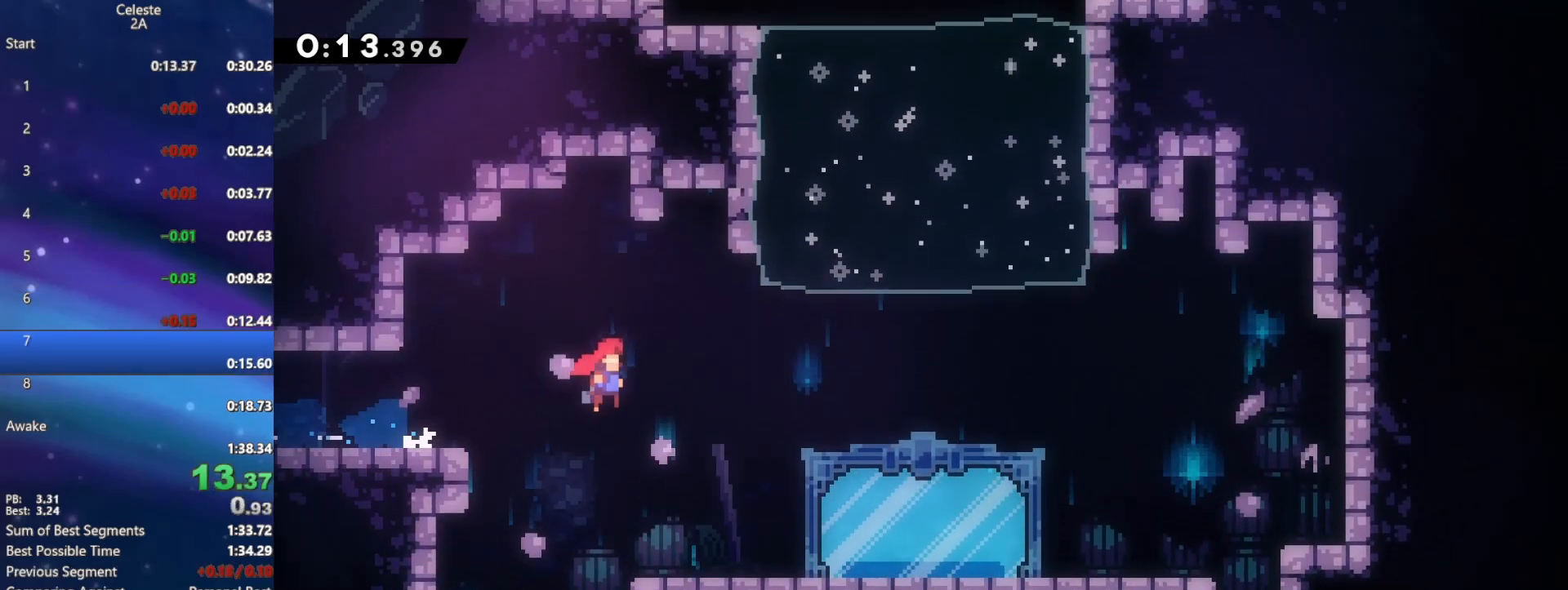
{"buttons": ["L2"], "events": [[183, "A", "up"], [200, "DPAD_UP", "down"], [217, "DPAD_RIGHT", "up"], [233, "DPAD_LEFT", "down"], [233, "R2", "down"], [400, "R2", "up"], [417, "DPAD_LEFT", "up"], [433, "DPAD_UP", "up"], [483, "L2", "down"]]}
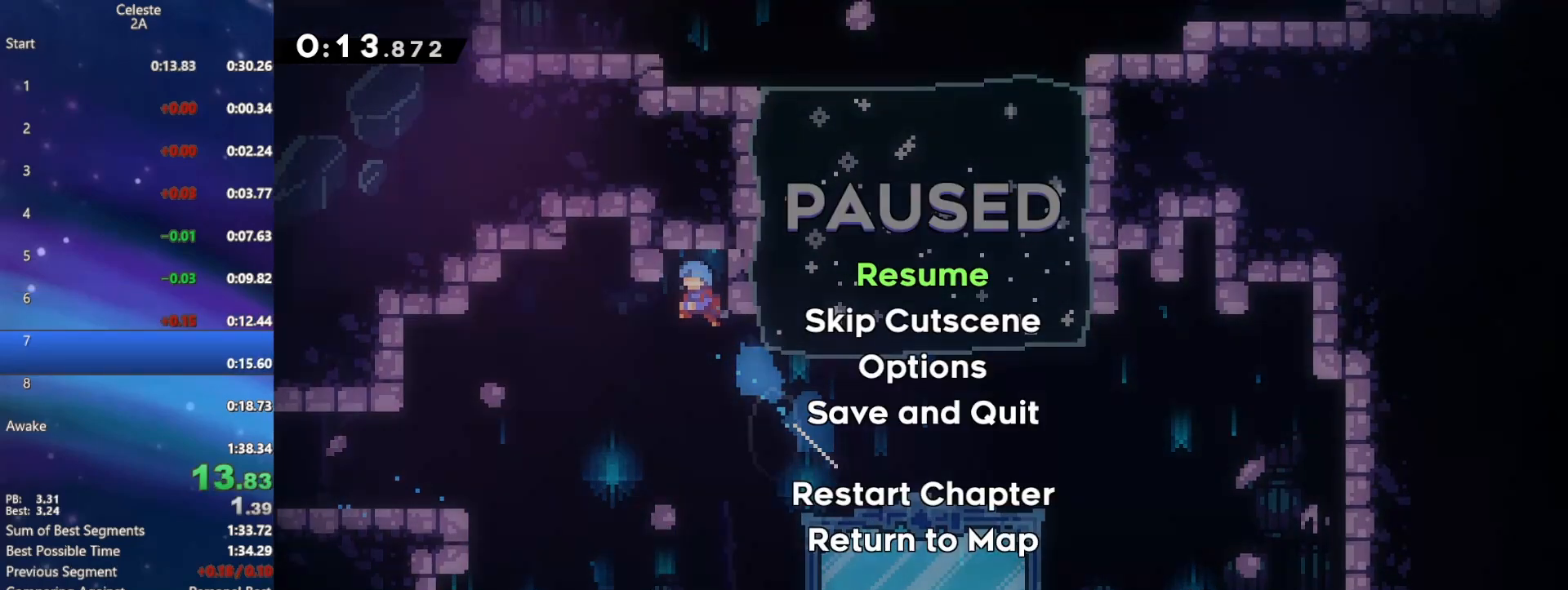
{"buttons": [], "events": [[17, "R2", "down"], [133, "L2", "up"], [200, "R2", "up"]]}
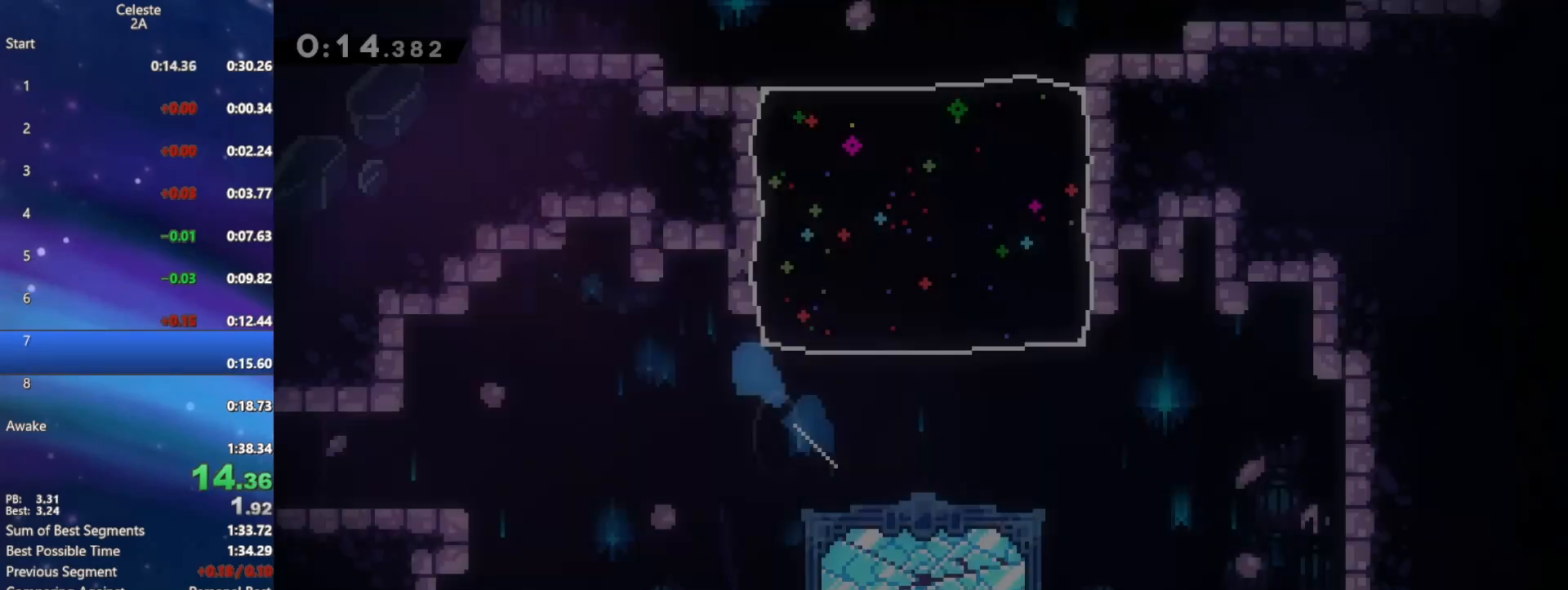
{"buttons": ["DPAD_LEFT"], "events": [[33, "DPAD_UP", "down"], [83, "B", "down"], [383, "B", "up"], [433, "DPAD_LEFT", "down"], [433, "DPAD_UP", "up"]]}
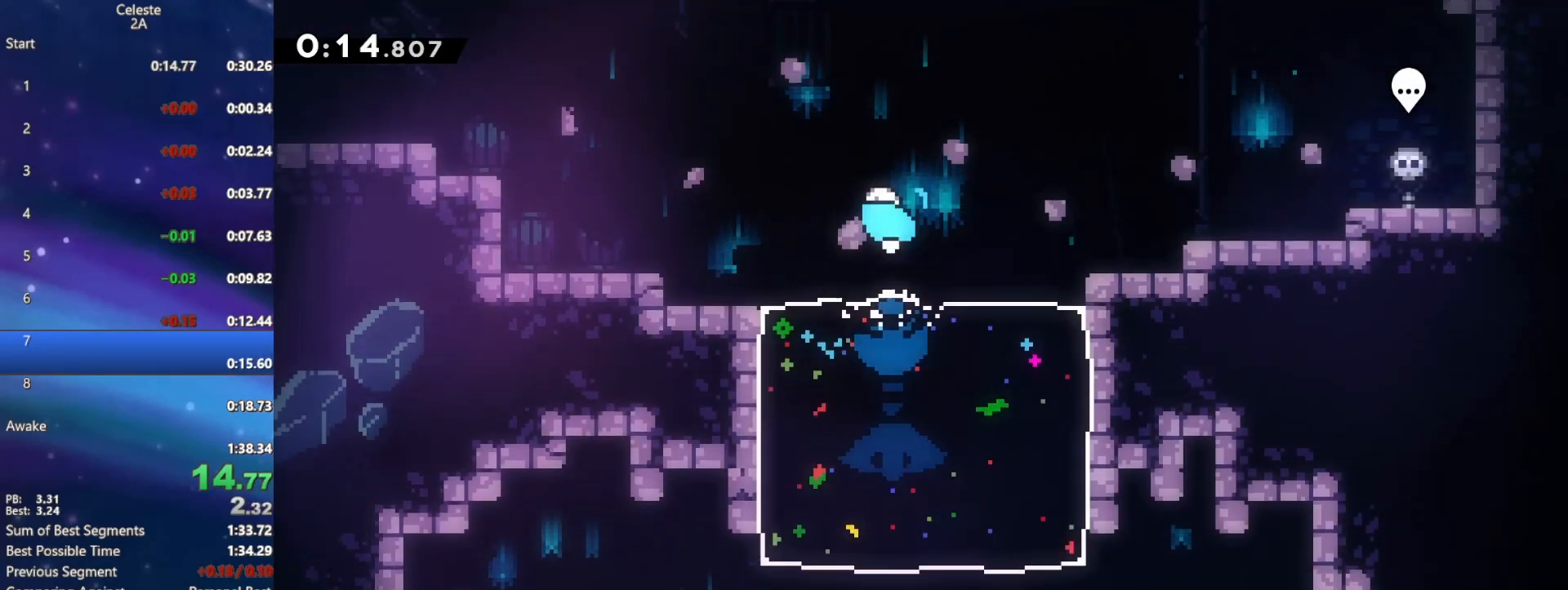
{"buttons": ["B", "DPAD_UP", "DPAD_LEFT"], "events": [[50, "B", "down"], [267, "B", "up"], [383, "DPAD_UP", "down"], [417, "B", "down"]]}
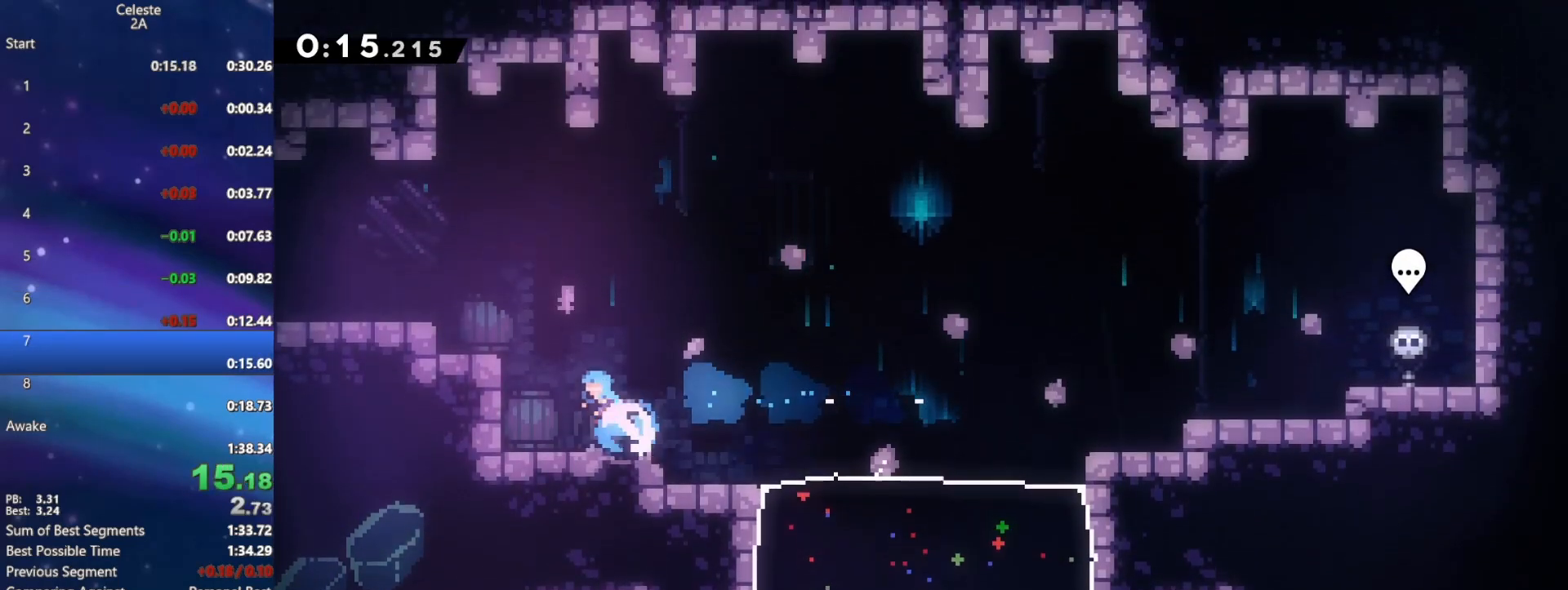
{"buttons": ["A", "B", "DPAD_DOWN", "DPAD_LEFT"], "events": [[183, "DPAD_UP", "up"], [217, "B", "up"], [283, "DPAD_DOWN", "down"], [400, "B", "down"], [450, "A", "down"]]}
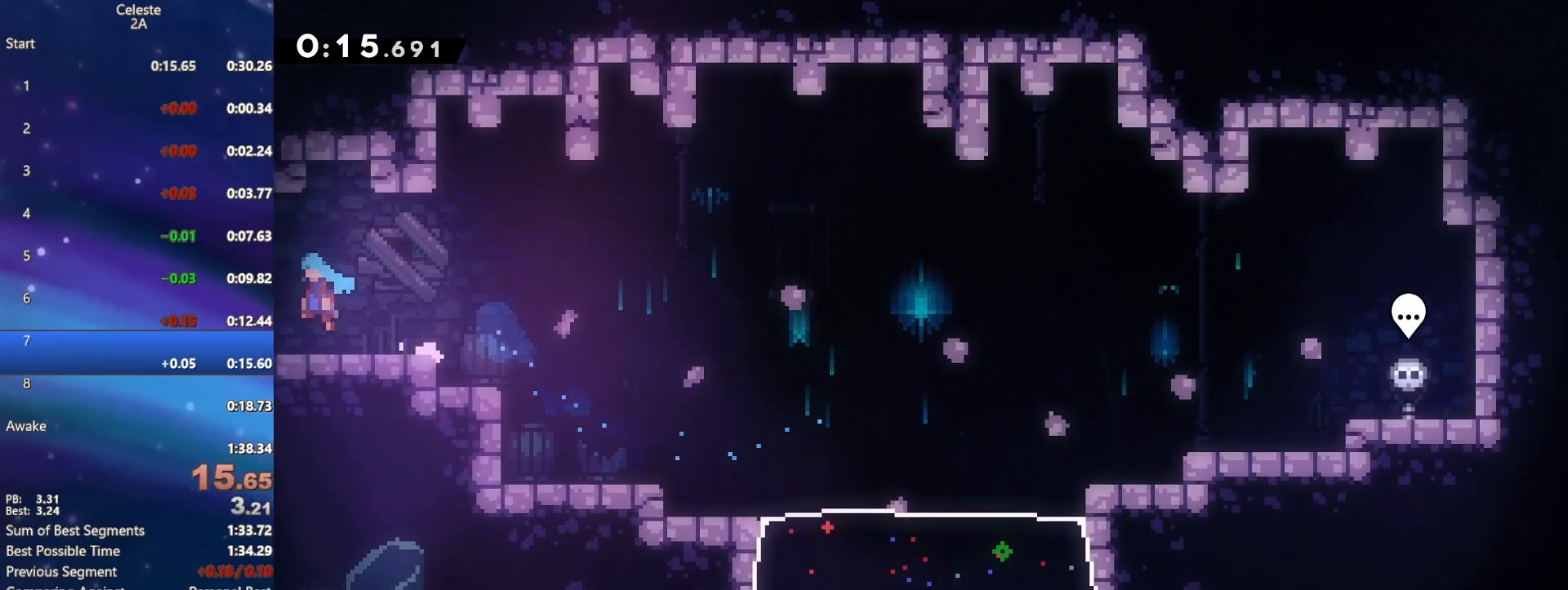
{"buttons": ["DPAD_DOWN", "DPAD_LEFT"], "events": [[67, "A", "up"], [67, "B", "up"]]}
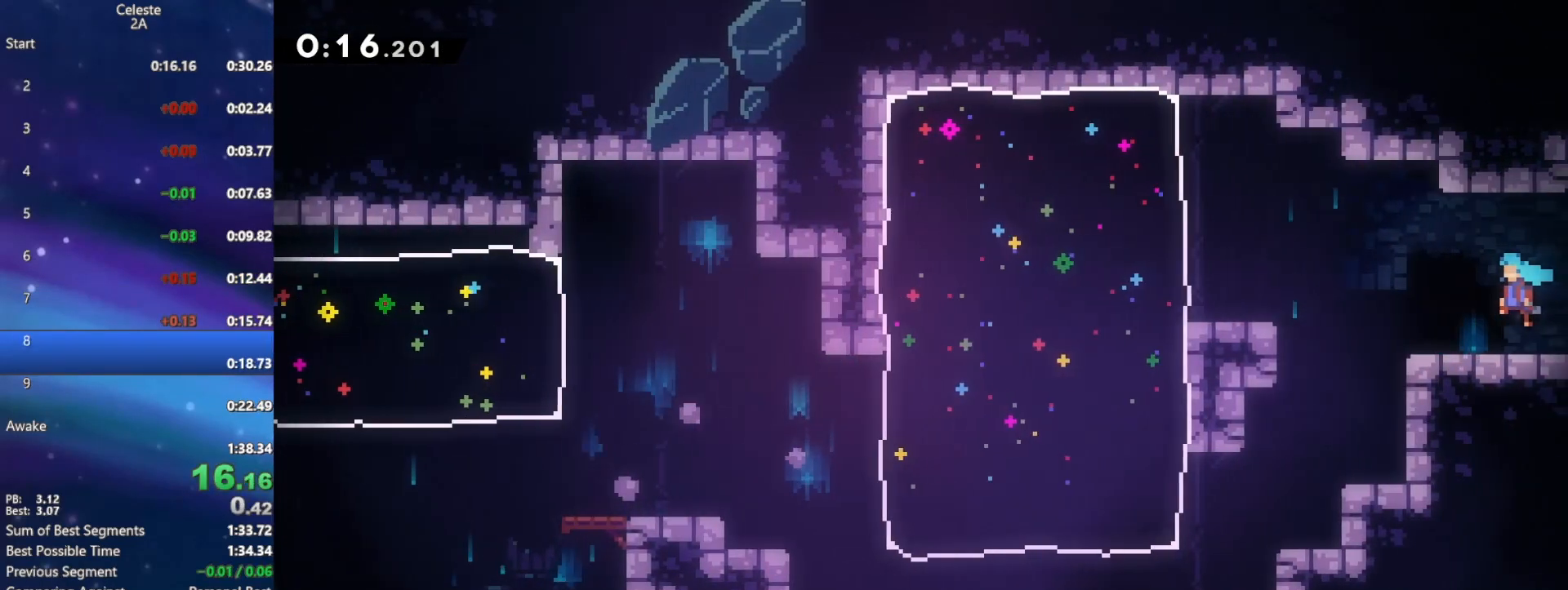
{"buttons": ["DPAD_DOWN", "DPAD_LEFT"], "events": []}
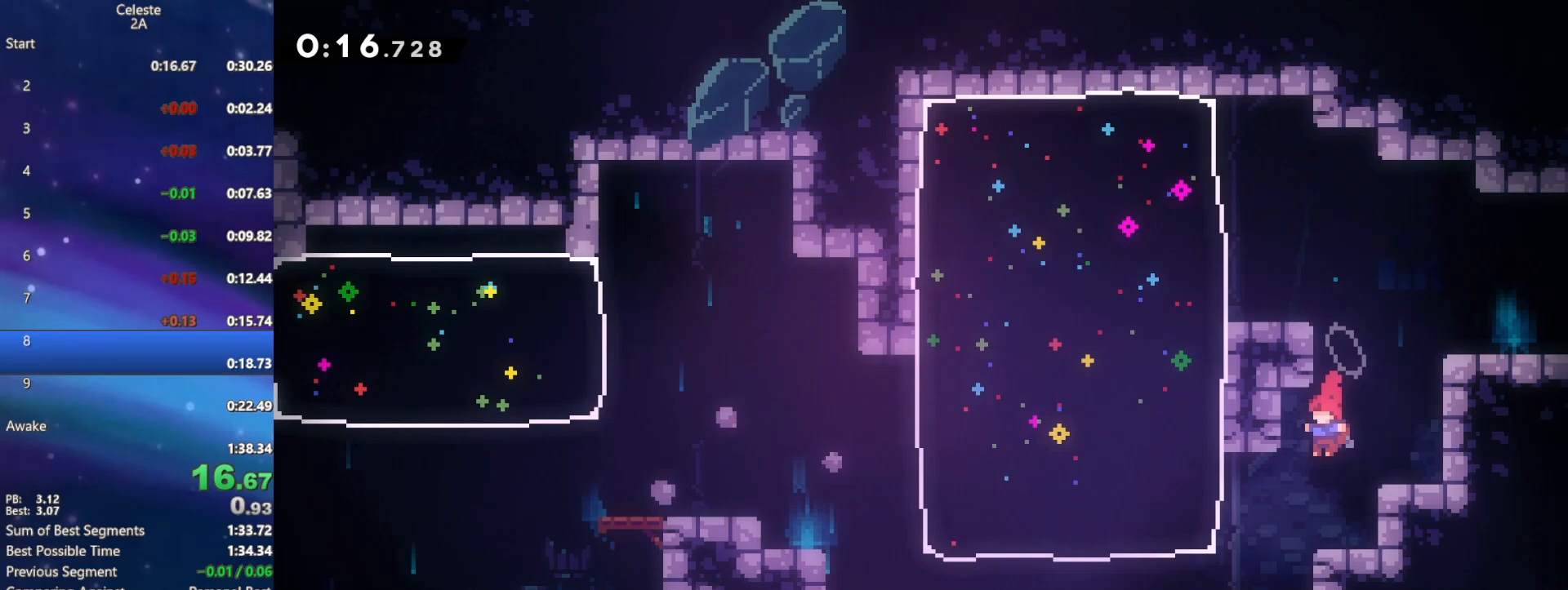
{"buttons": ["DPAD_LEFT"], "events": [[50, "R2", "down"], [67, "DPAD_DOWN", "up"], [200, "R2", "up"]]}
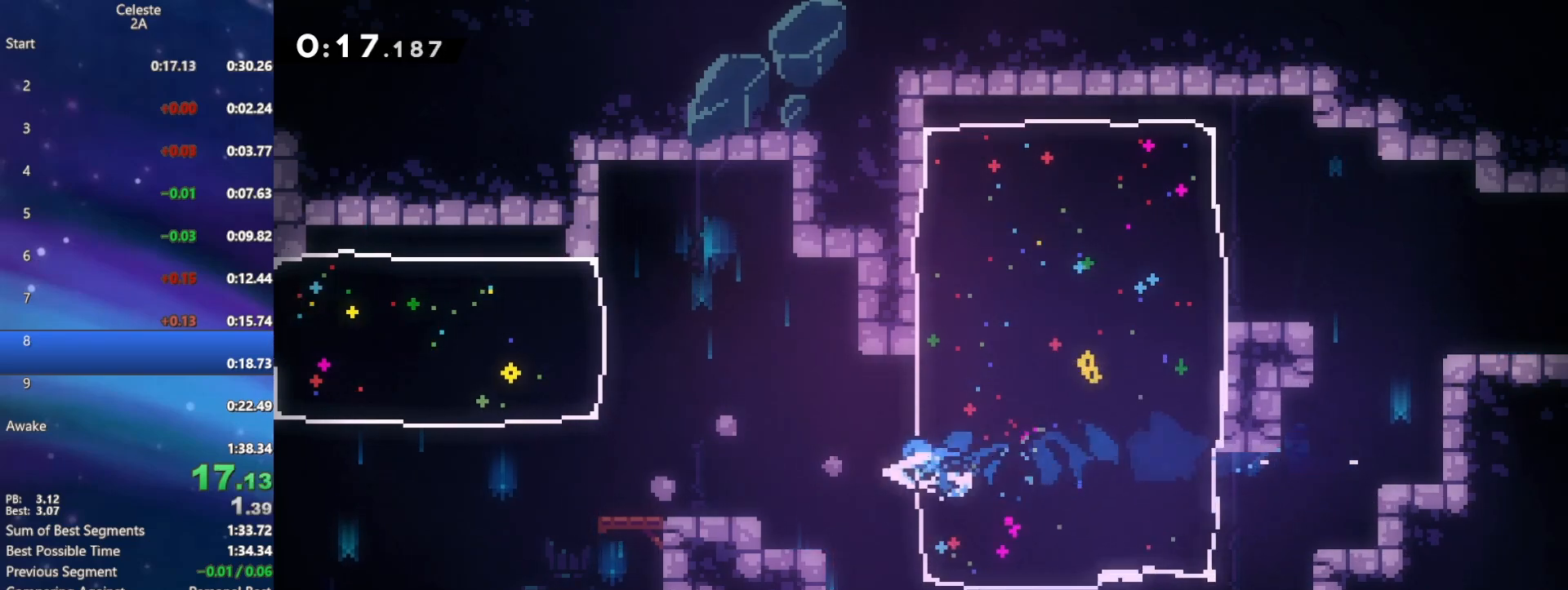
{"buttons": ["A", "DPAD_DOWN", "DPAD_LEFT"], "events": [[33, "A", "down"], [133, "DPAD_DOWN", "down"], [133, "L1", "down"], [200, "A", "up"], [200, "B", "down"], [300, "L1", "up"], [350, "B", "up"], [417, "A", "down"]]}
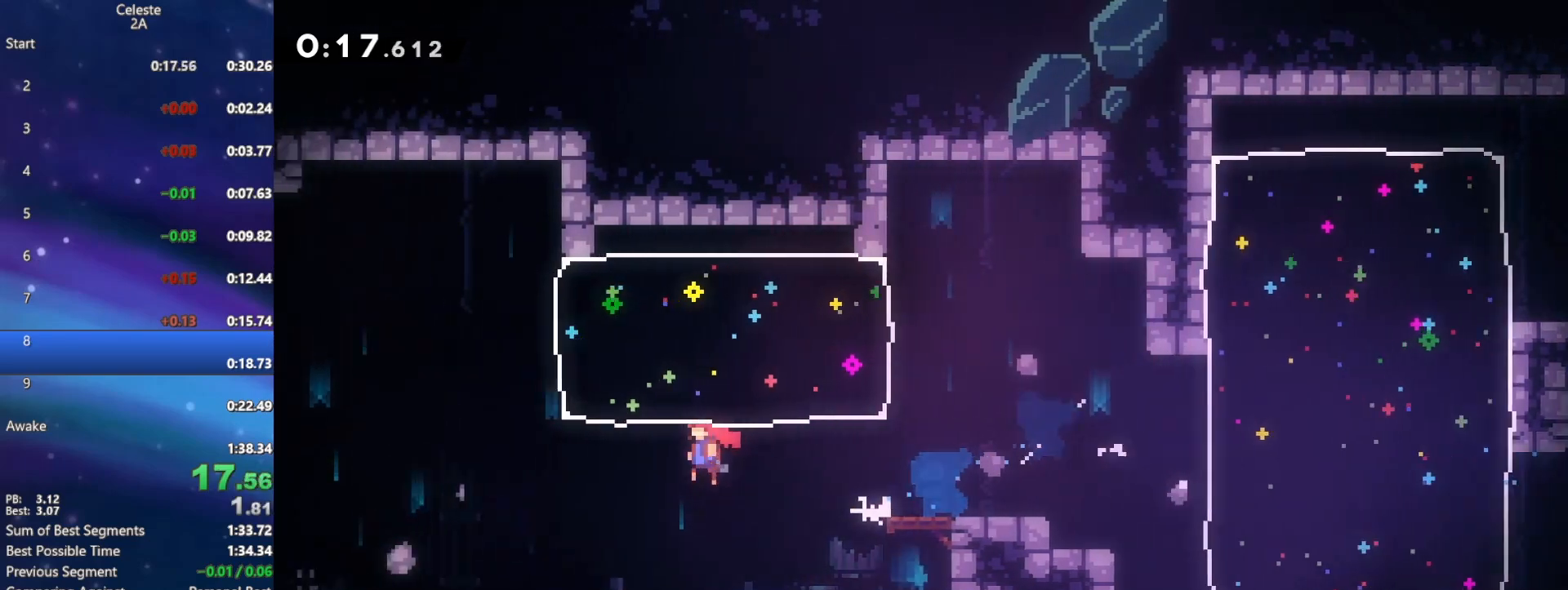
{"buttons": ["A", "DPAD_LEFT"], "events": [[100, "A", "up"], [100, "B", "down"], [250, "B", "up"], [333, "DPAD_DOWN", "up"], [350, "A", "down"]]}
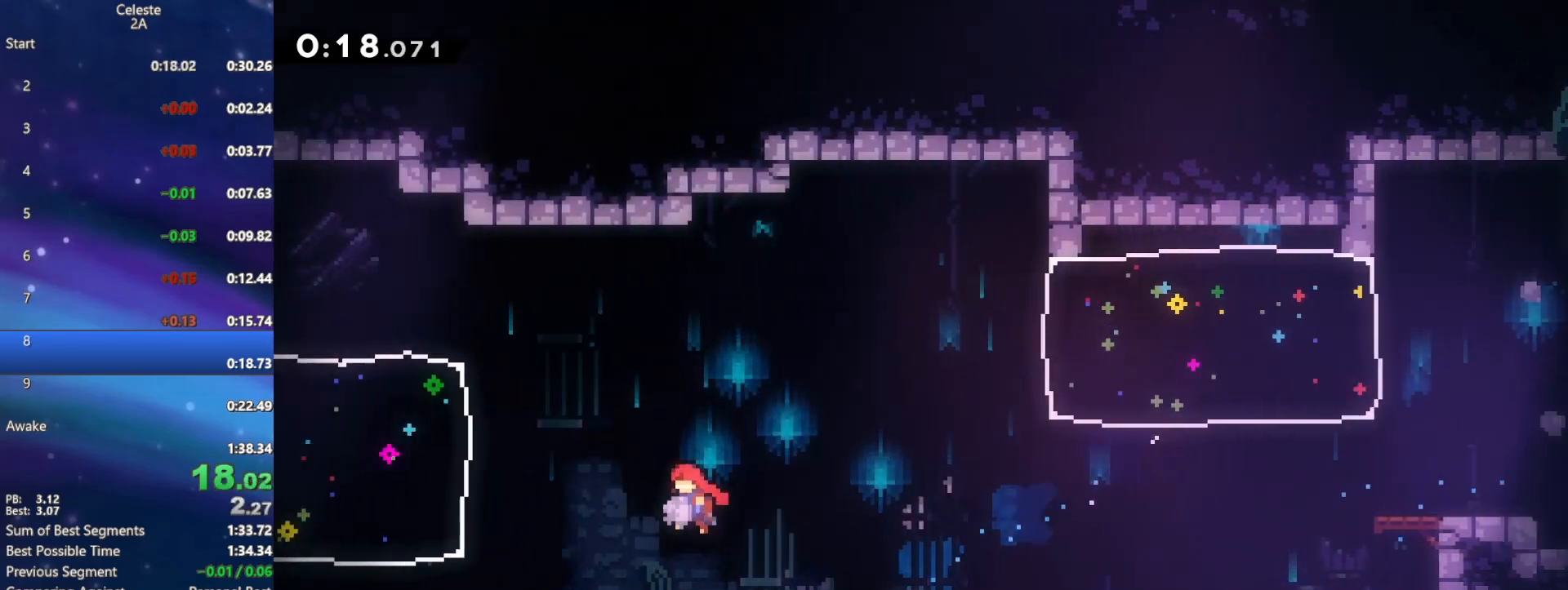
{"buttons": ["DPAD_LEFT"], "events": [[117, "A", "up"], [117, "B", "down"], [283, "B", "up"]]}
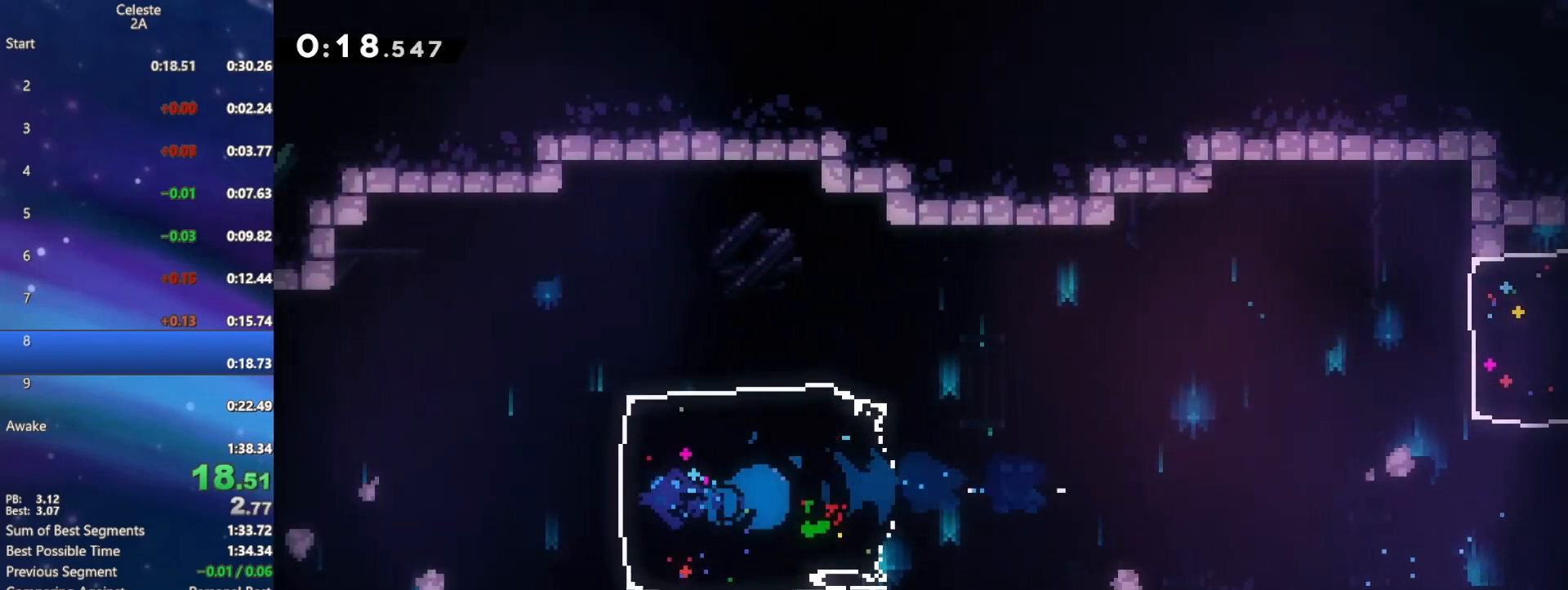
{"buttons": ["A", "DPAD_LEFT"], "events": [[17, "A", "down"], [183, "DPAD_DOWN", "down"], [183, "L1", "down"], [233, "B", "down"], [250, "A", "up"], [350, "L1", "up"], [367, "B", "up"], [367, "DPAD_DOWN", "up"], [450, "A", "down"]]}
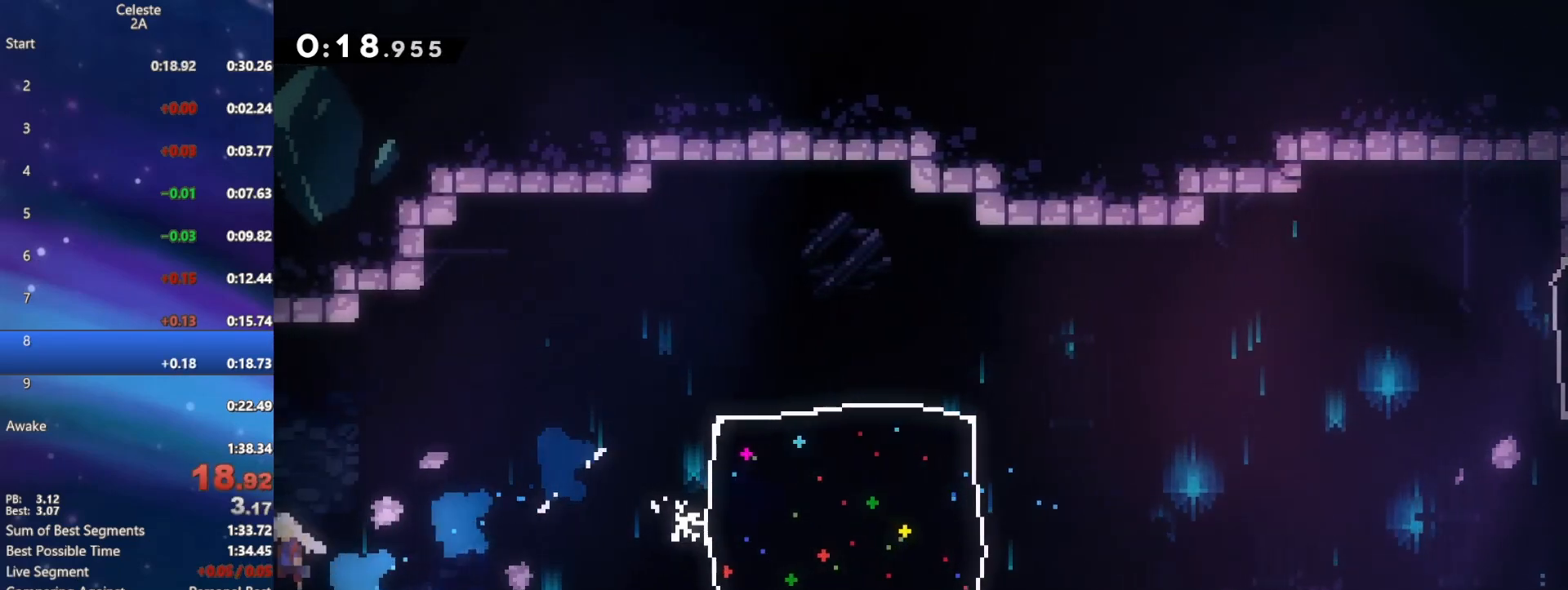
{"buttons": ["A", "DPAD_LEFT"], "events": []}
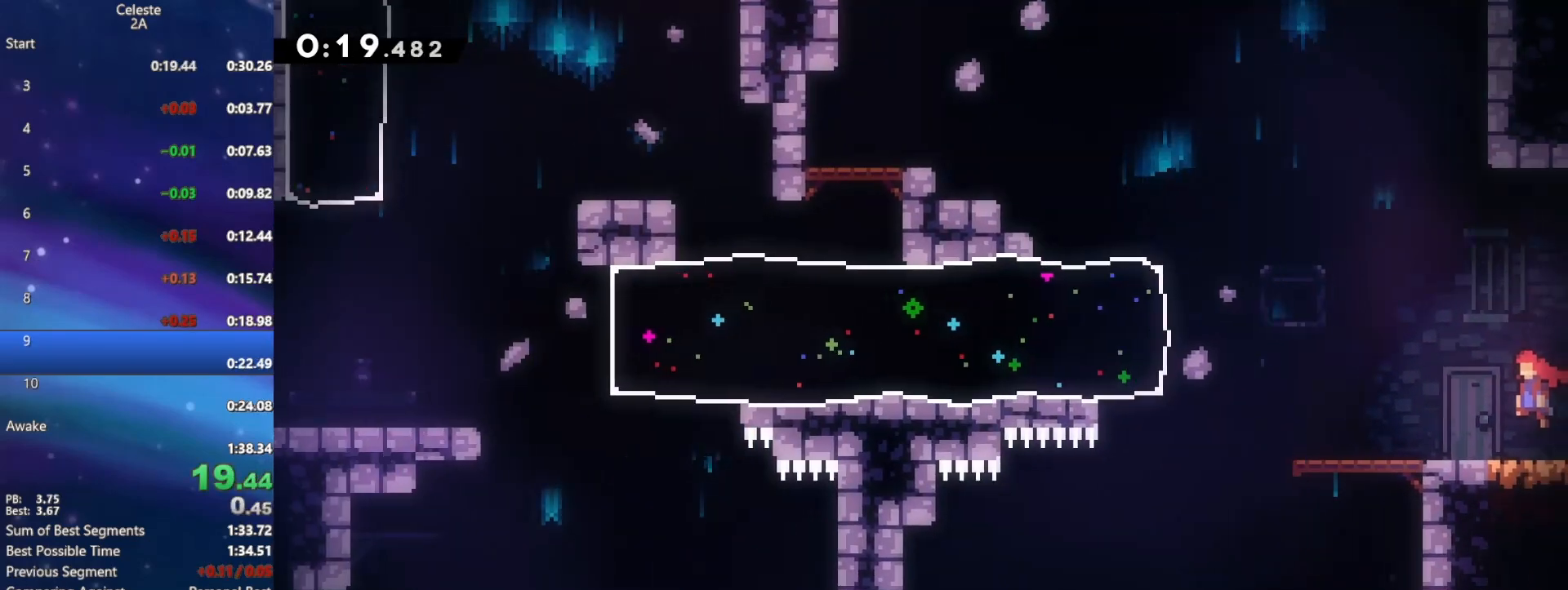
{"buttons": ["B", "DPAD_LEFT"], "events": [[383, "B", "down"], [400, "A", "up"]]}
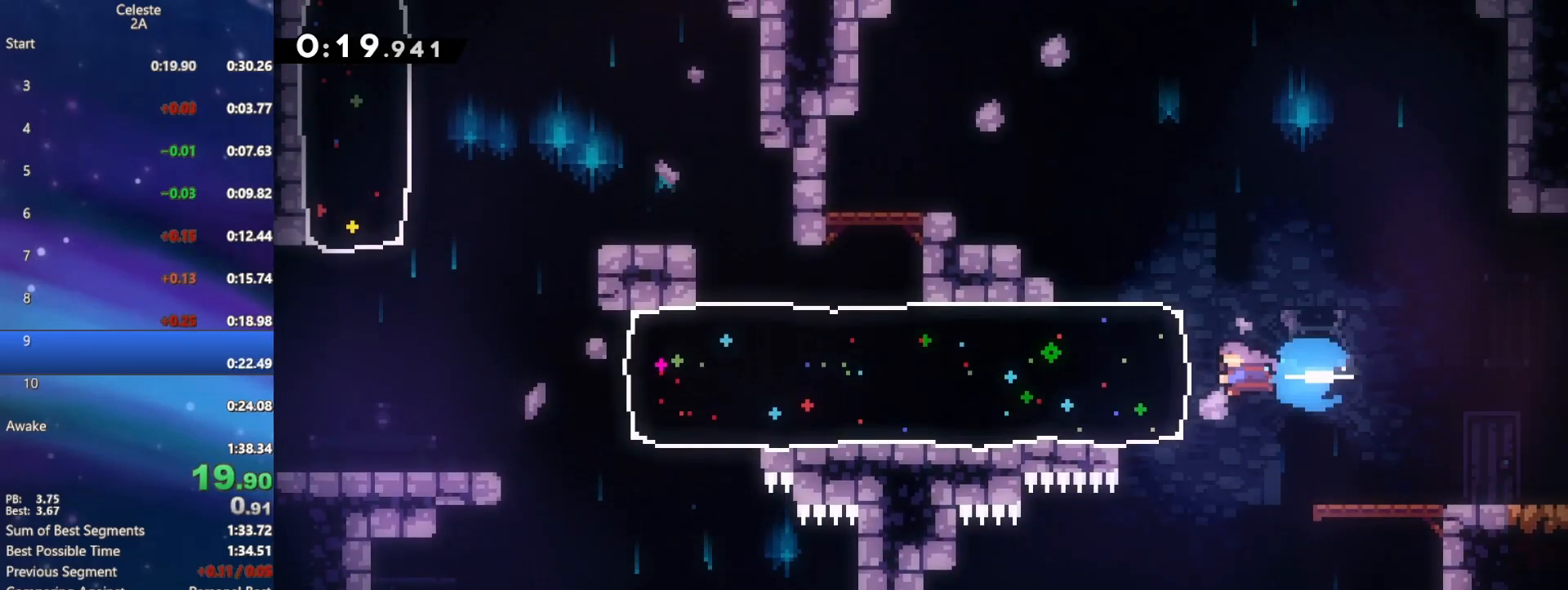
{"buttons": ["DPAD_LEFT"], "events": [[50, "B", "up"]]}
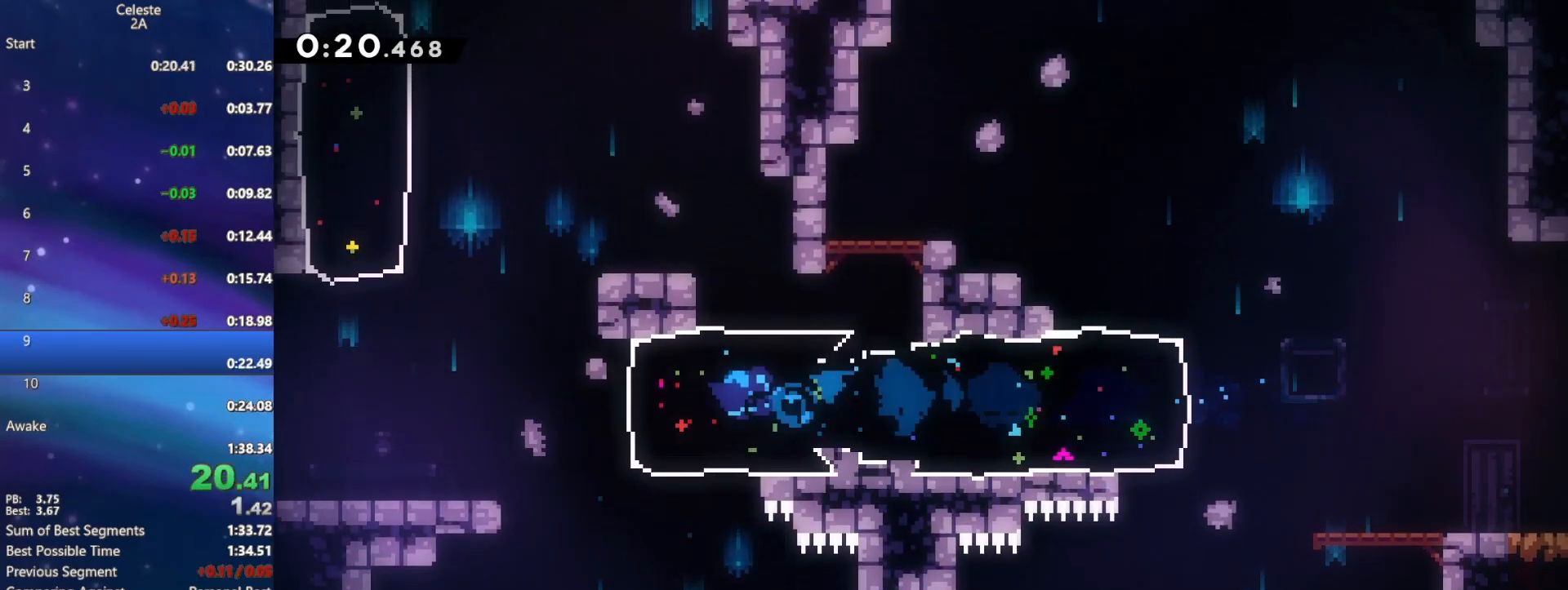
{"buttons": ["B", "DPAD_UP"], "events": [[167, "A", "down"], [300, "L1", "down"], [350, "DPAD_LEFT", "up"], [350, "DPAD_UP", "down"], [417, "A", "up"], [417, "B", "down"], [433, "L1", "up"]]}
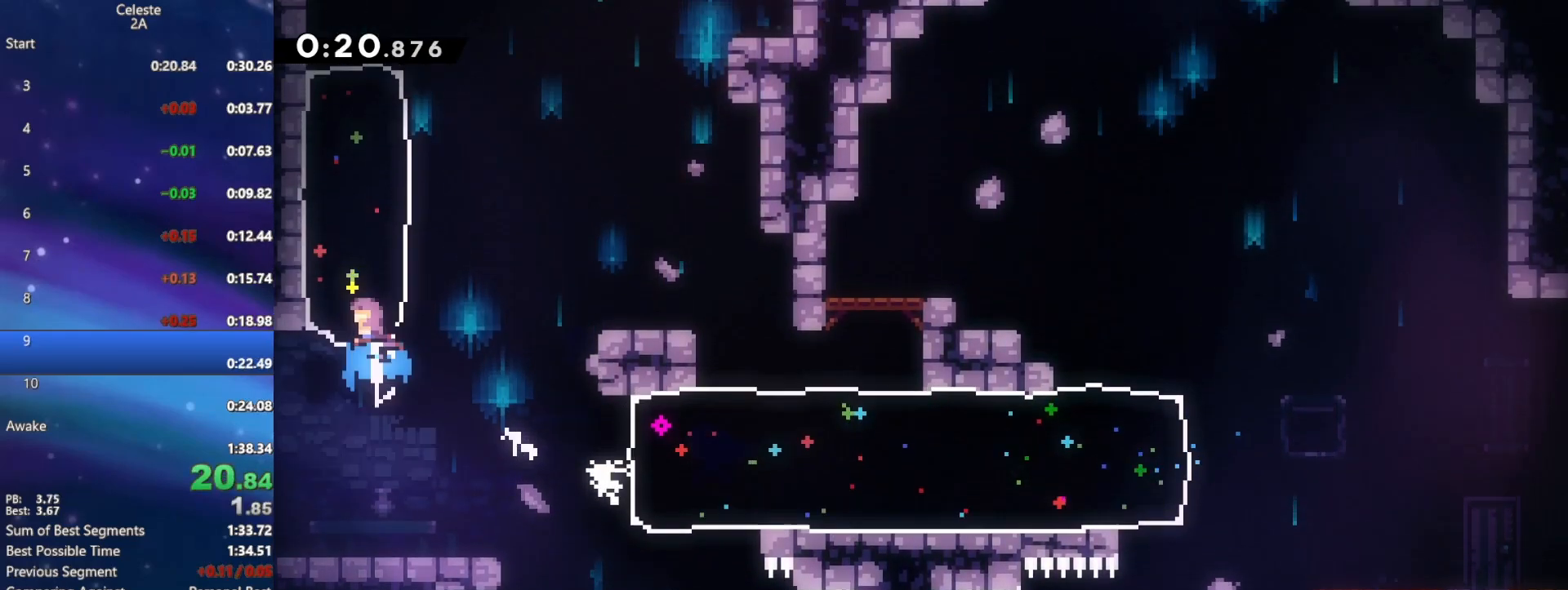
{"buttons": ["DPAD_UP"], "events": [[67, "B", "up"]]}
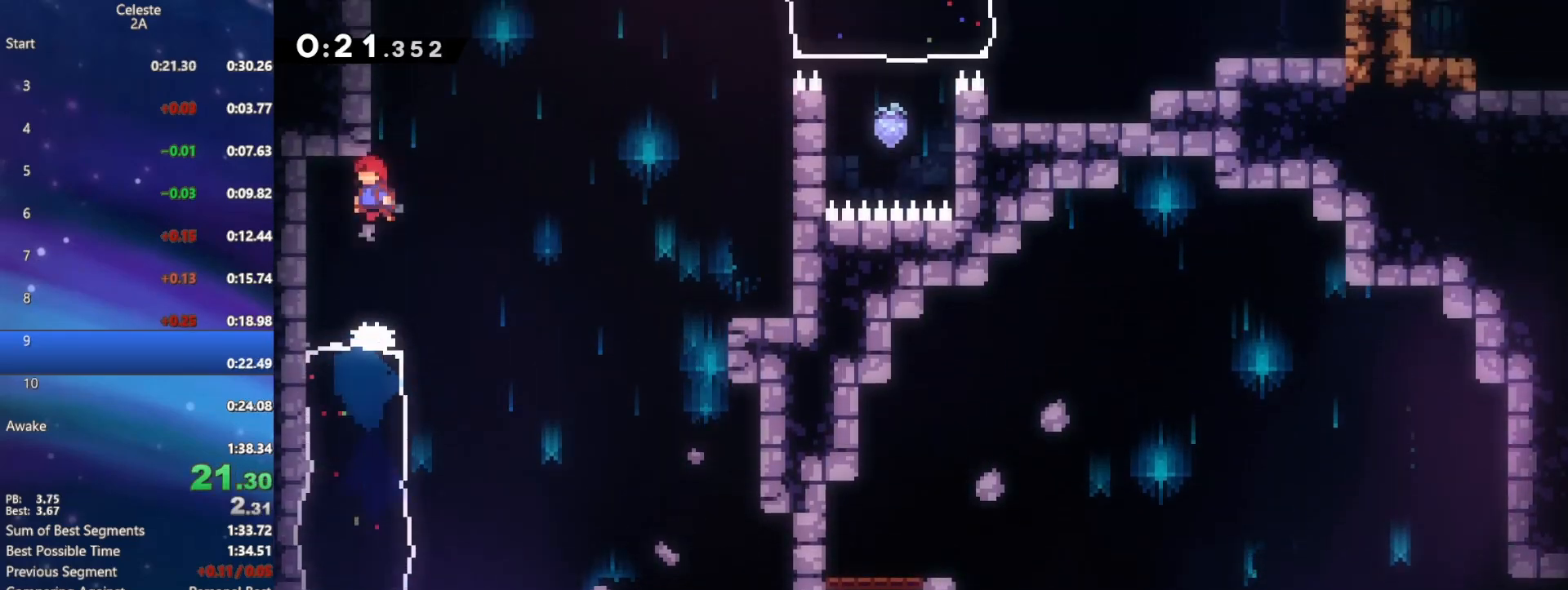
{"buttons": [], "events": [[33, "B", "down"], [117, "R1", "down"], [250, "B", "up"], [333, "A", "down"], [450, "A", "up"], [450, "DPAD_UP", "up"], [467, "R1", "up"]]}
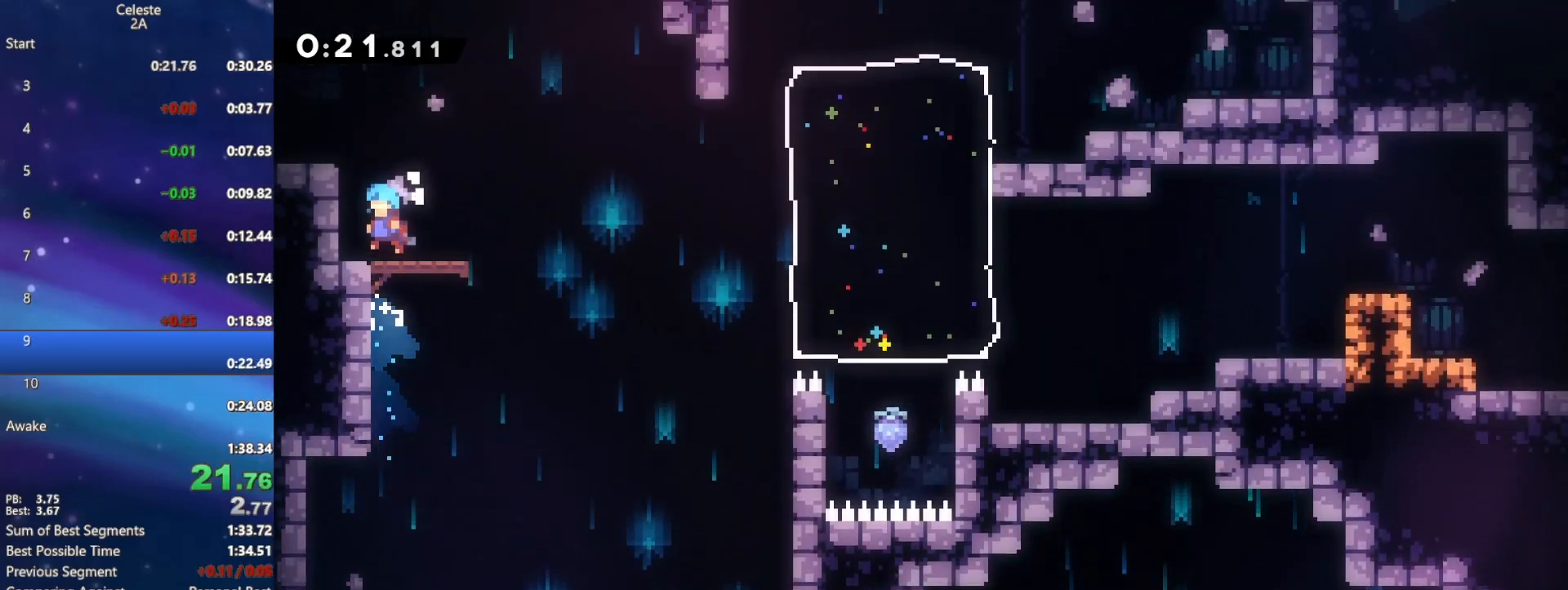
{"buttons": ["B", "DPAD_UP", "DPAD_RIGHT"], "events": [[83, "DPAD_RIGHT", "down"], [100, "B", "down"], [117, "DPAD_DOWN", "down"], [233, "B", "up"], [250, "DPAD_DOWN", "up"], [300, "A", "down"], [333, "DPAD_UP", "down"], [367, "B", "down"], [383, "A", "up"]]}